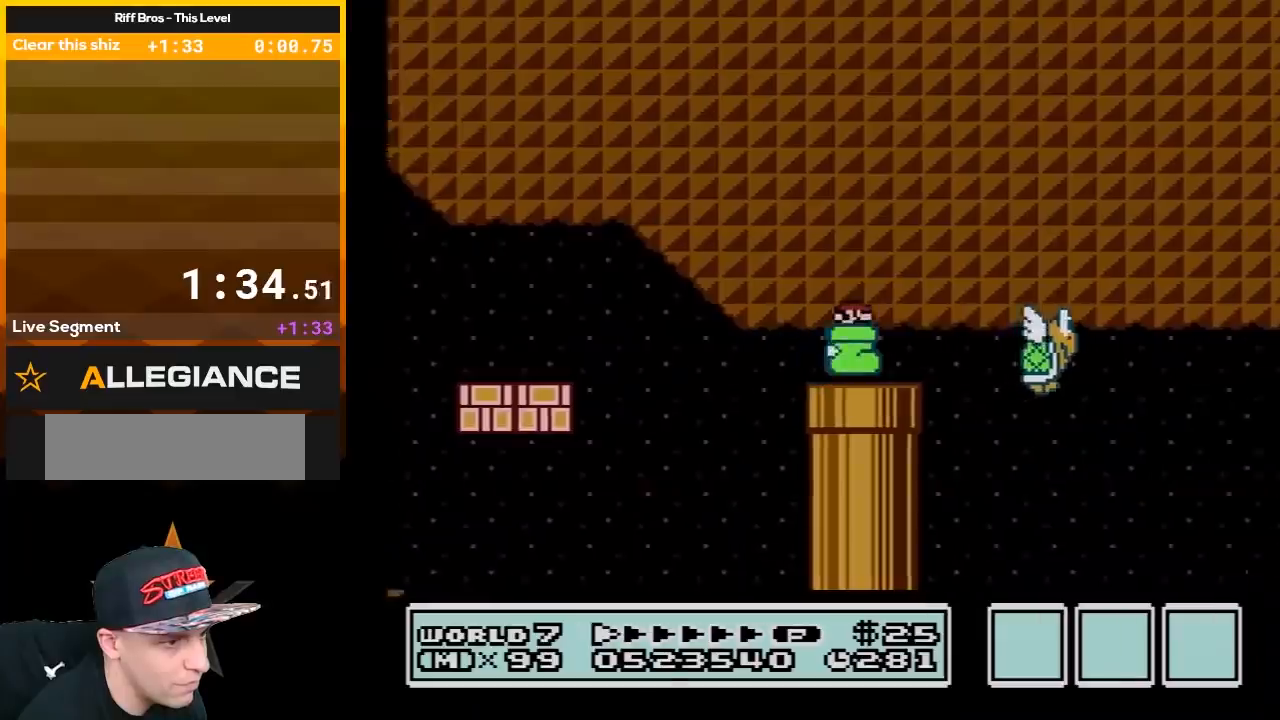
Gameplay with a controller (Nintendo layout); each line is a JSON object with the inputs held at the frame after it. "events" lists button and stick changes between this image and that frame as [ms after this image, input, new state], when the widget could be followed in between. Not read: L3 R3.
{"buttons": ["B", "DPAD_RIGHT"], "events": [[83, "A", "up"]]}
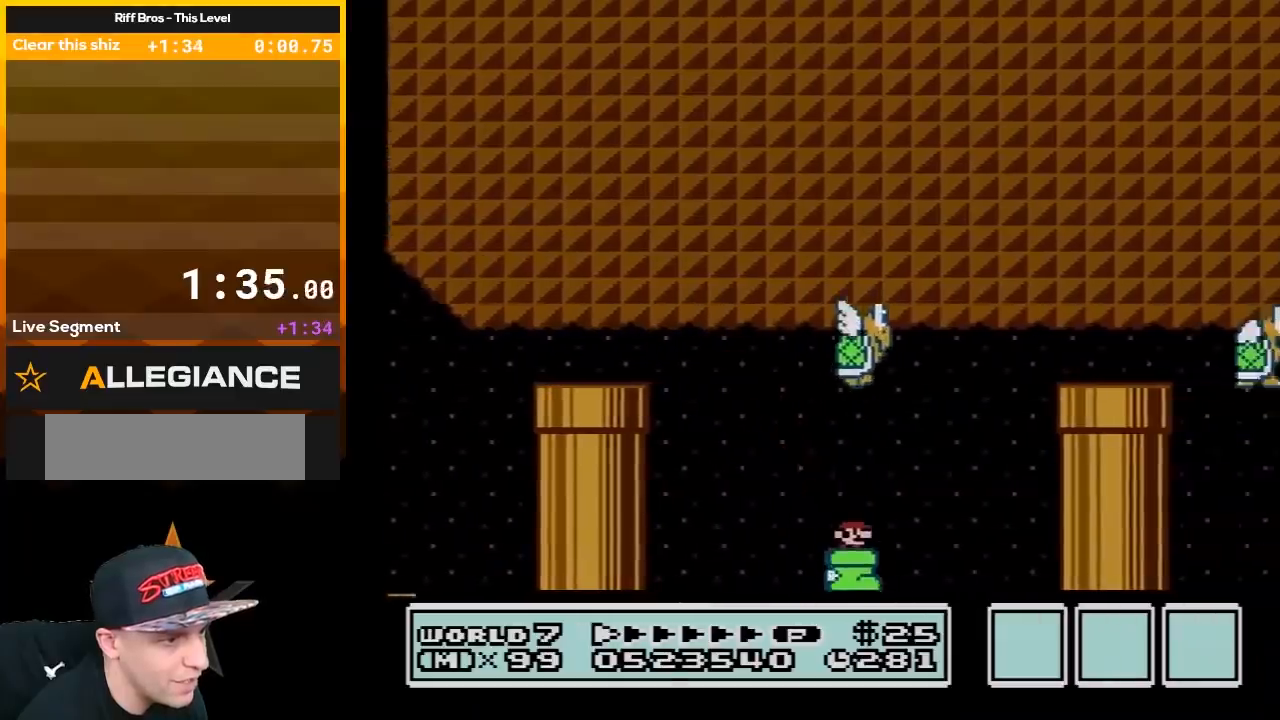
{"buttons": ["A", "B", "DPAD_RIGHT"], "events": [[83, "A", "down"]]}
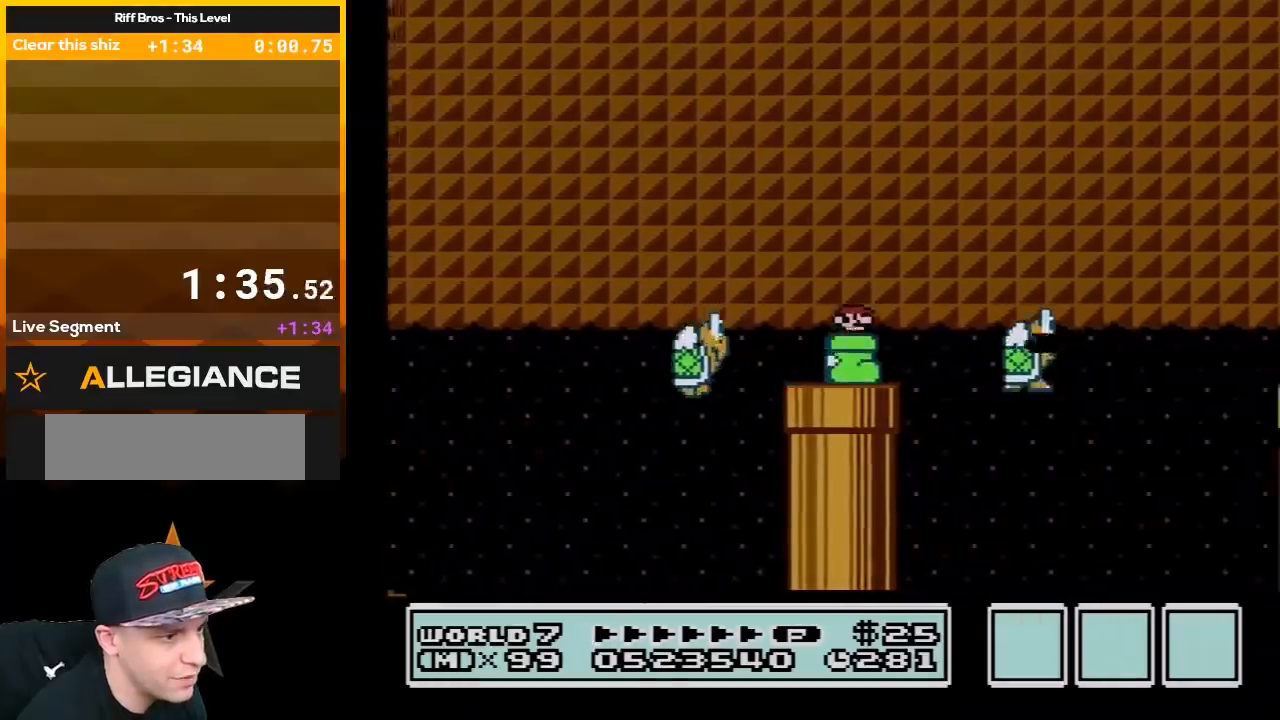
{"buttons": ["A", "B", "DPAD_RIGHT"], "events": [[100, "A", "up"], [450, "A", "down"]]}
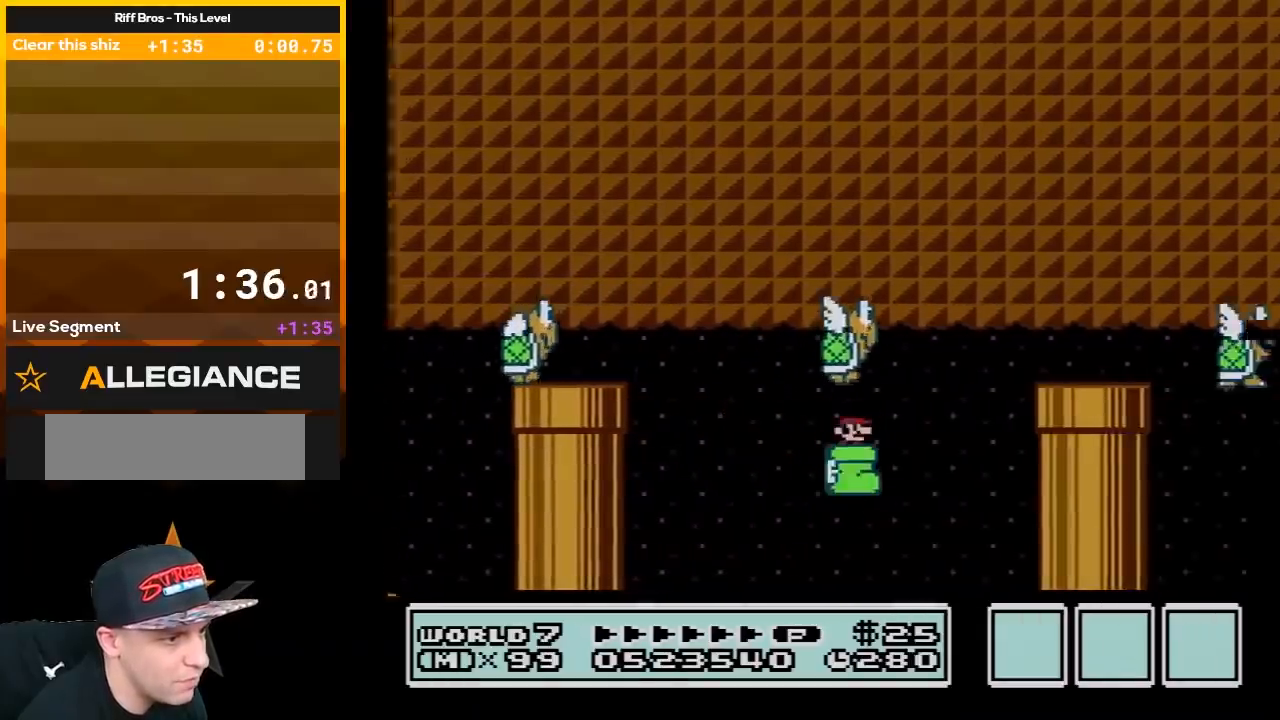
{"buttons": ["B", "DPAD_RIGHT"], "events": [[400, "A", "up"]]}
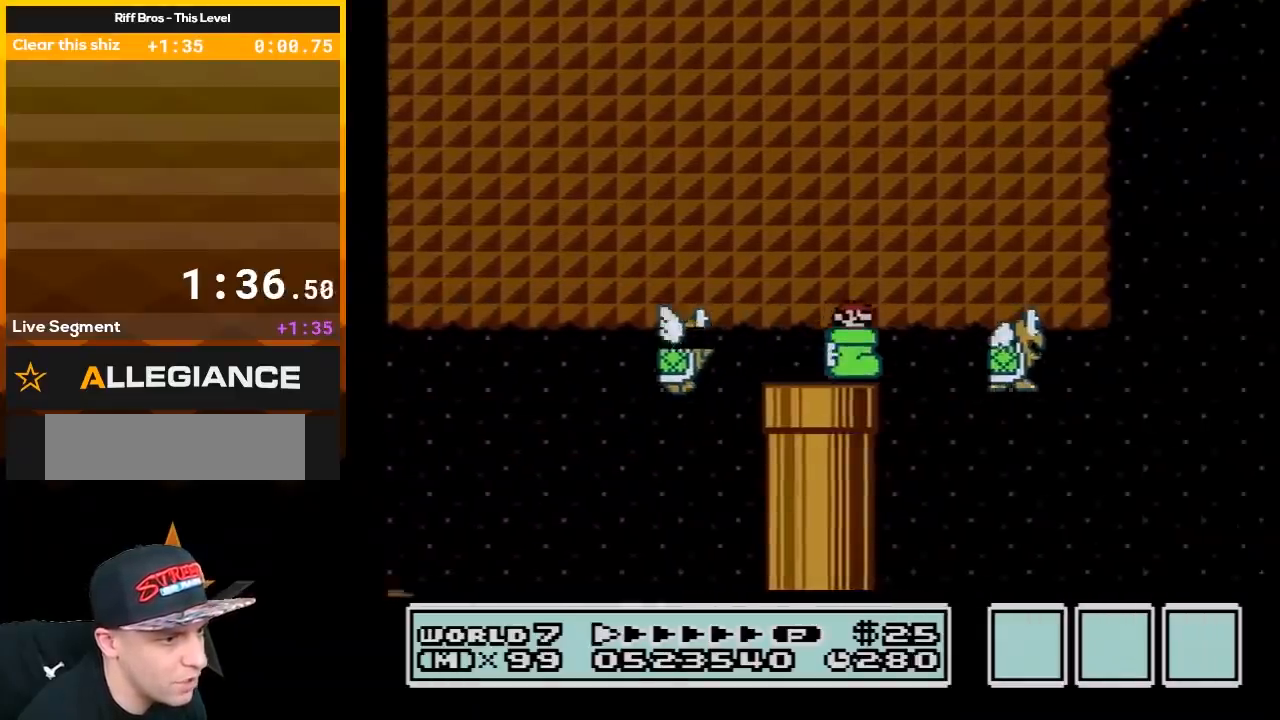
{"buttons": ["A", "B", "DPAD_RIGHT"], "events": [[450, "A", "down"]]}
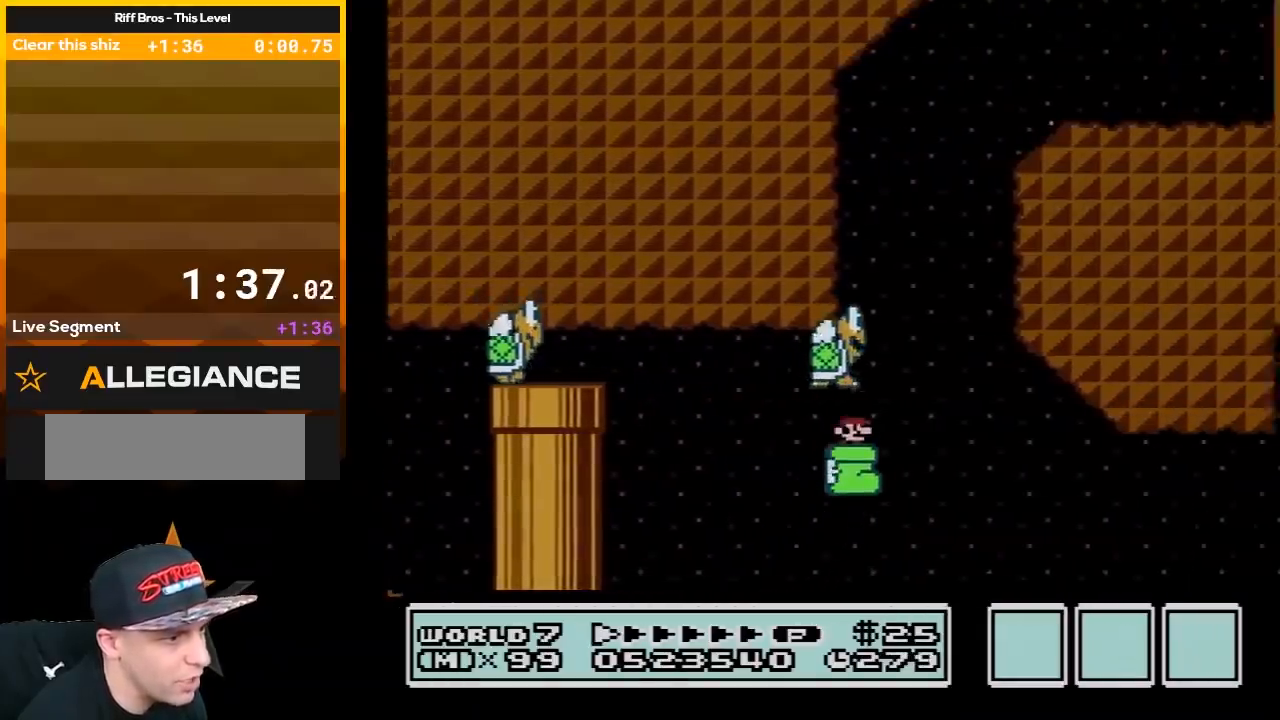
{"buttons": ["A", "B", "DPAD_LEFT"], "events": [[117, "DPAD_LEFT", "down"], [117, "DPAD_RIGHT", "up"], [267, "DPAD_LEFT", "up"], [350, "DPAD_LEFT", "down"]]}
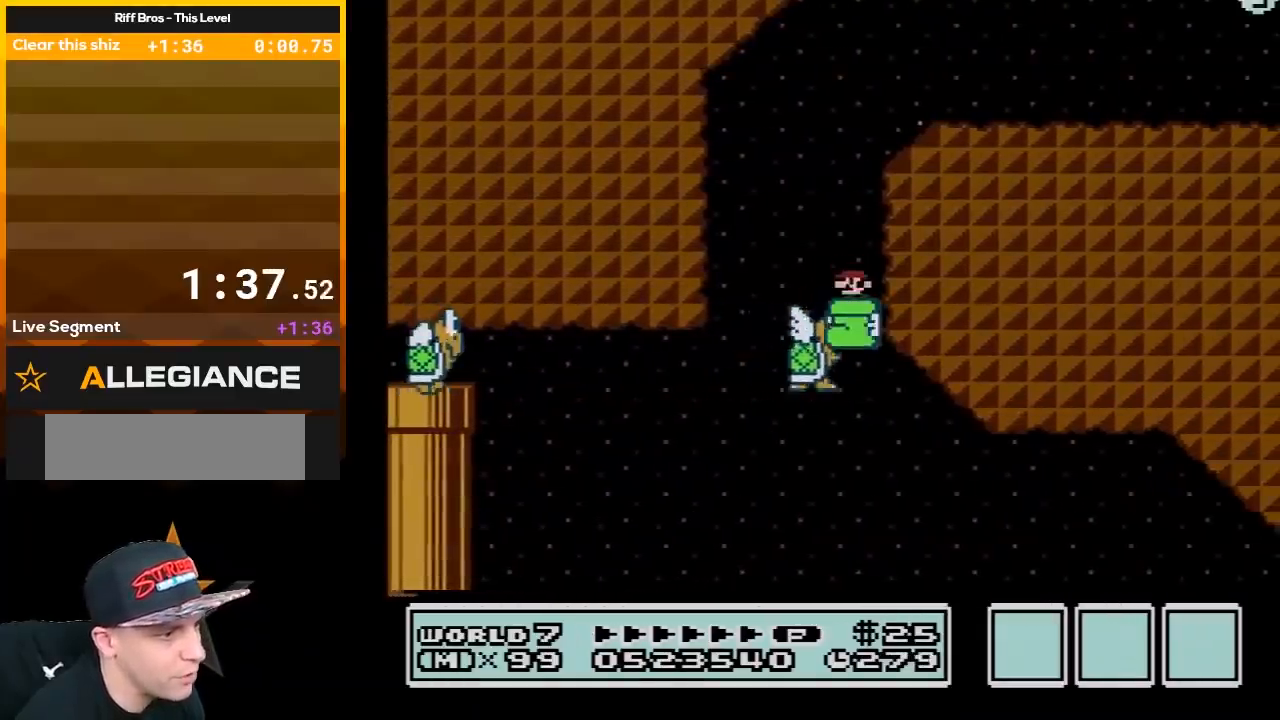
{"buttons": ["A", "B", "DPAD_RIGHT"], "events": [[167, "DPAD_LEFT", "up"], [233, "DPAD_RIGHT", "down"]]}
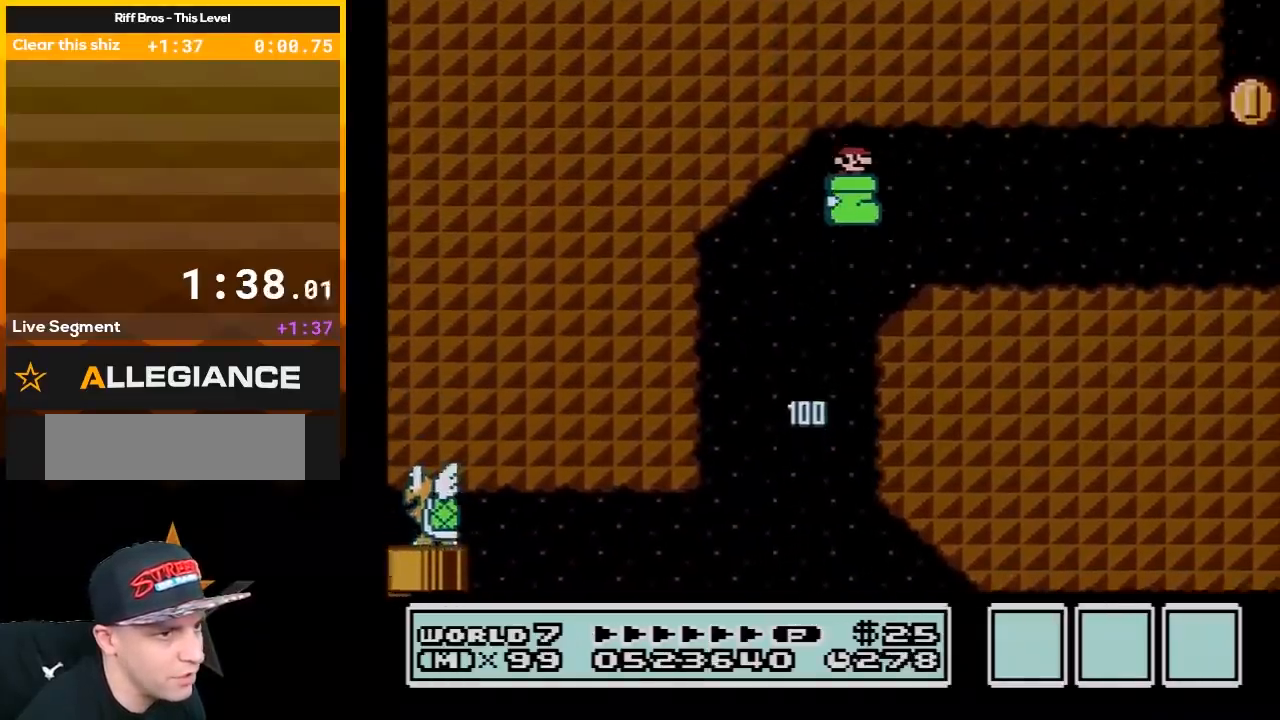
{"buttons": ["B", "DPAD_RIGHT"], "events": [[167, "A", "up"]]}
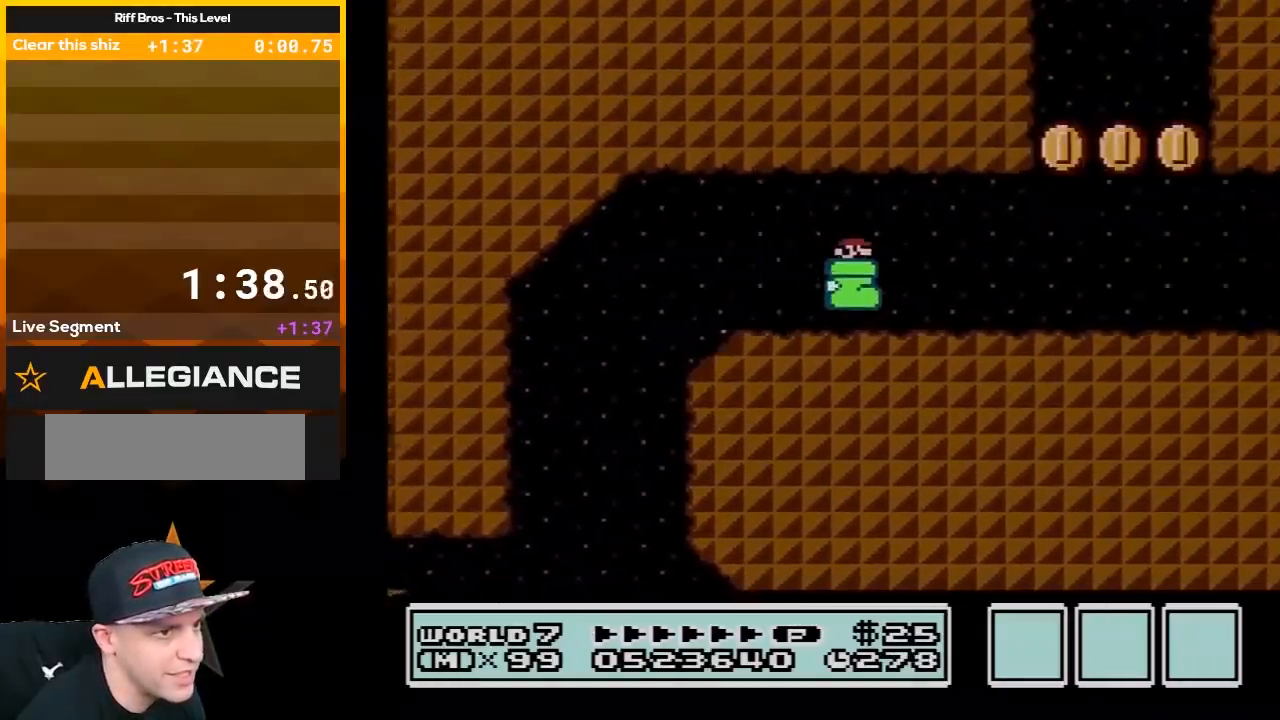
{"buttons": ["A", "B", "DPAD_LEFT"], "events": [[283, "DPAD_RIGHT", "up"], [350, "A", "down"], [350, "DPAD_LEFT", "down"]]}
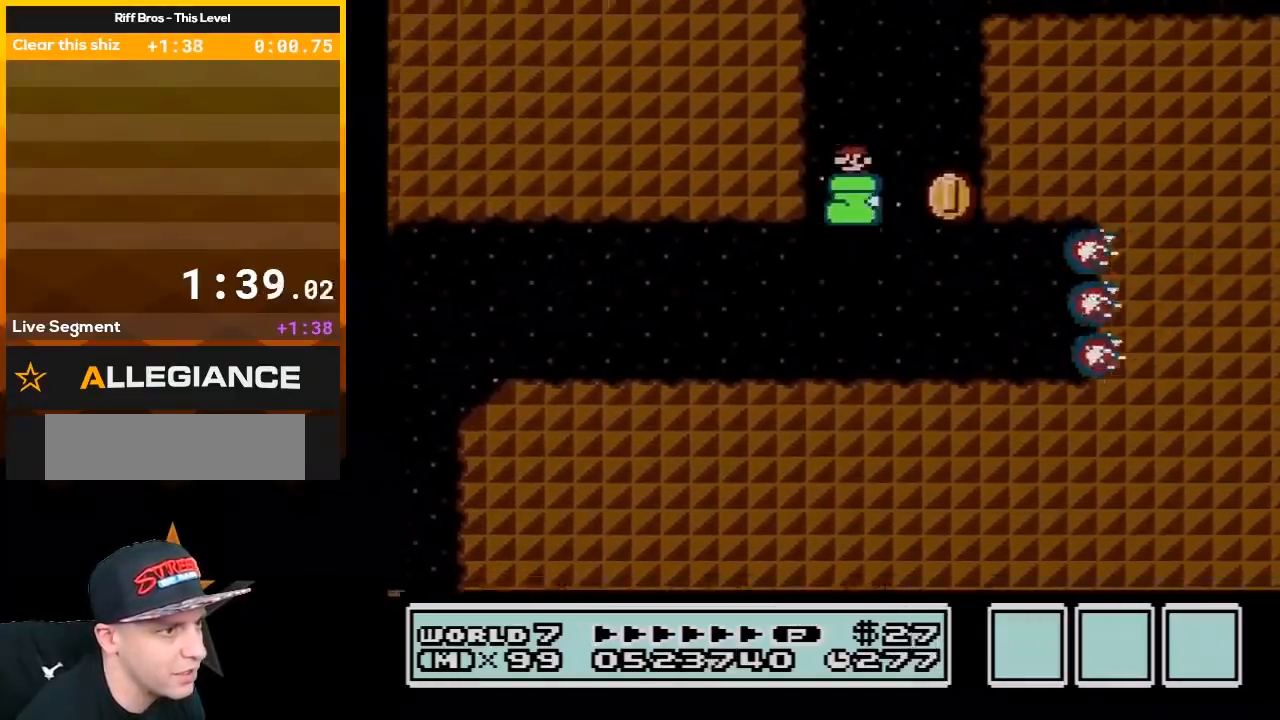
{"buttons": ["B"], "events": [[133, "A", "up"], [133, "DPAD_LEFT", "up"], [267, "DPAD_LEFT", "down"], [383, "DPAD_LEFT", "up"]]}
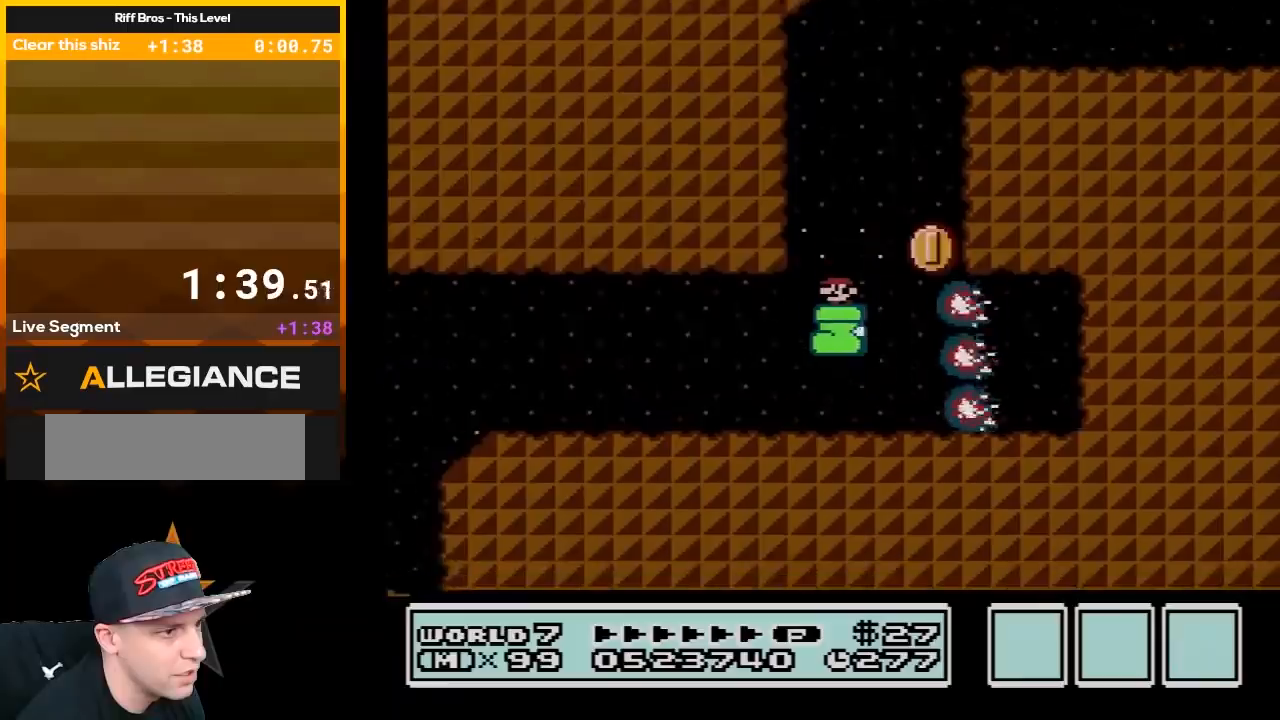
{"buttons": ["A", "B", "DPAD_RIGHT"], "events": [[183, "A", "down"], [317, "DPAD_RIGHT", "down"]]}
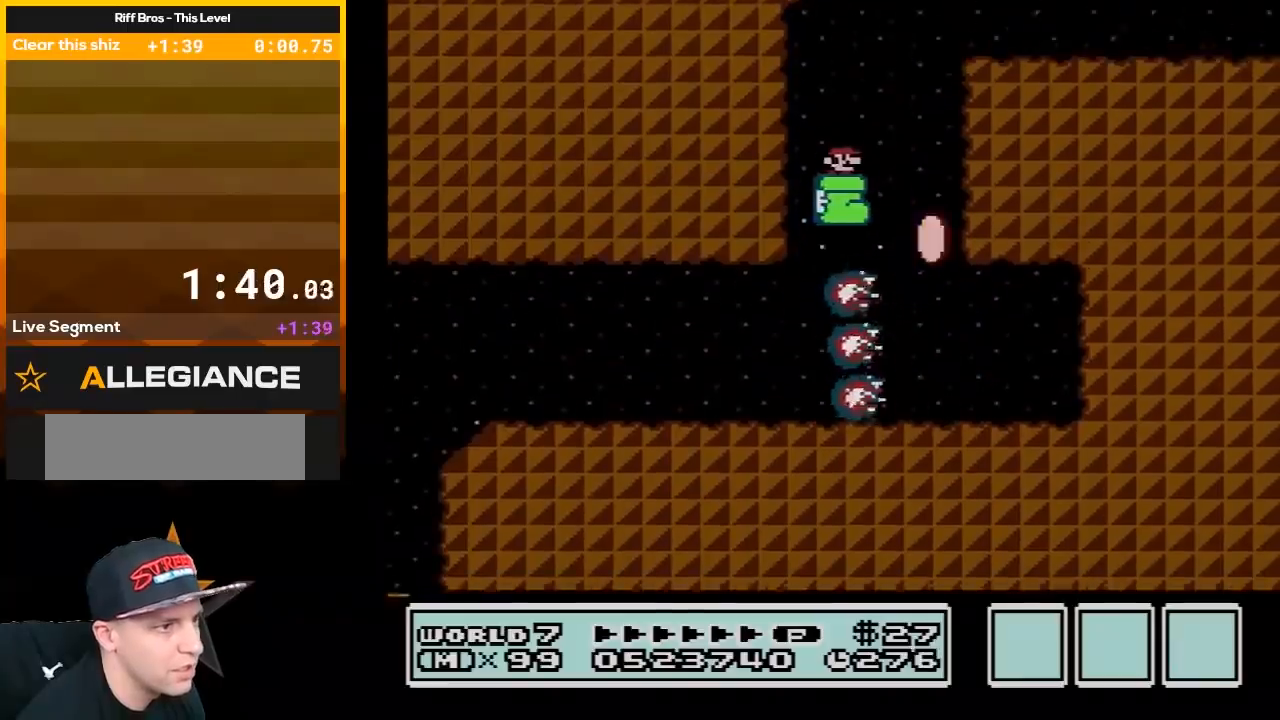
{"buttons": ["B", "DPAD_LEFT"], "events": [[233, "A", "up"], [233, "DPAD_RIGHT", "up"], [417, "DPAD_LEFT", "down"]]}
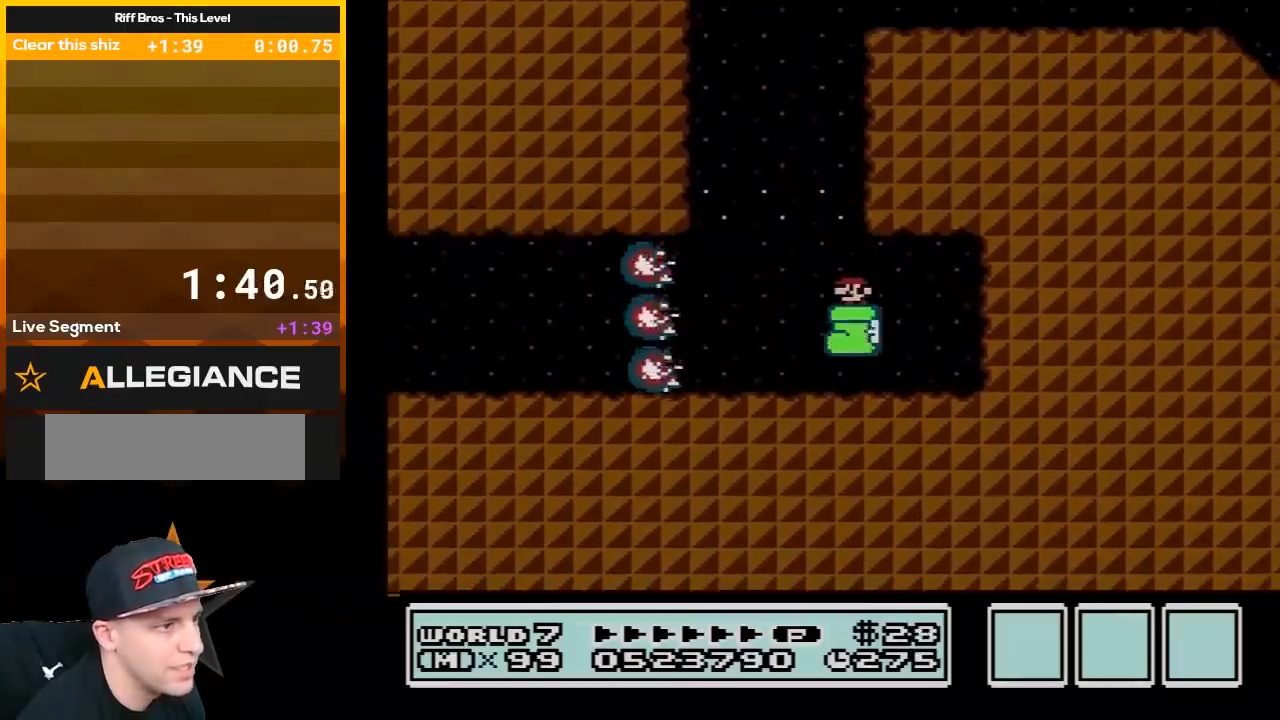
{"buttons": ["B", "DPAD_LEFT"], "events": [[83, "DPAD_LEFT", "up"], [117, "DPAD_LEFT", "down"]]}
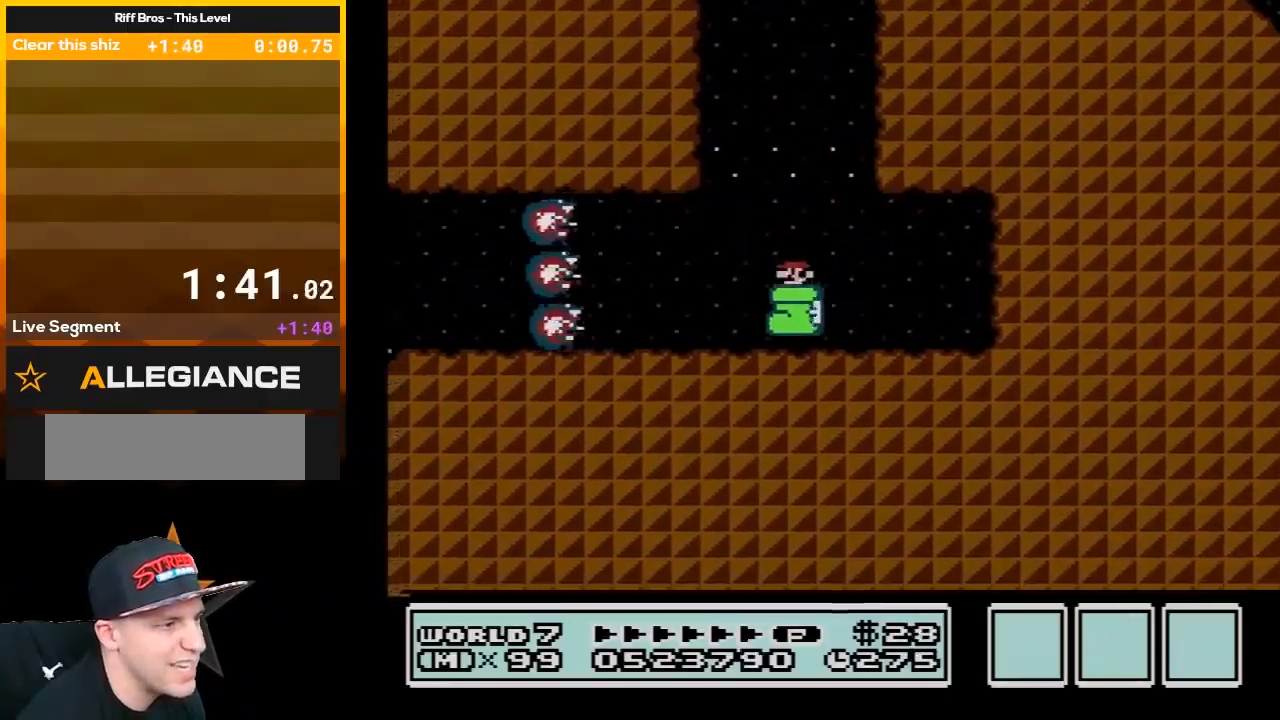
{"buttons": ["B", "DPAD_RIGHT"], "events": [[167, "DPAD_LEFT", "up"], [300, "DPAD_RIGHT", "down"]]}
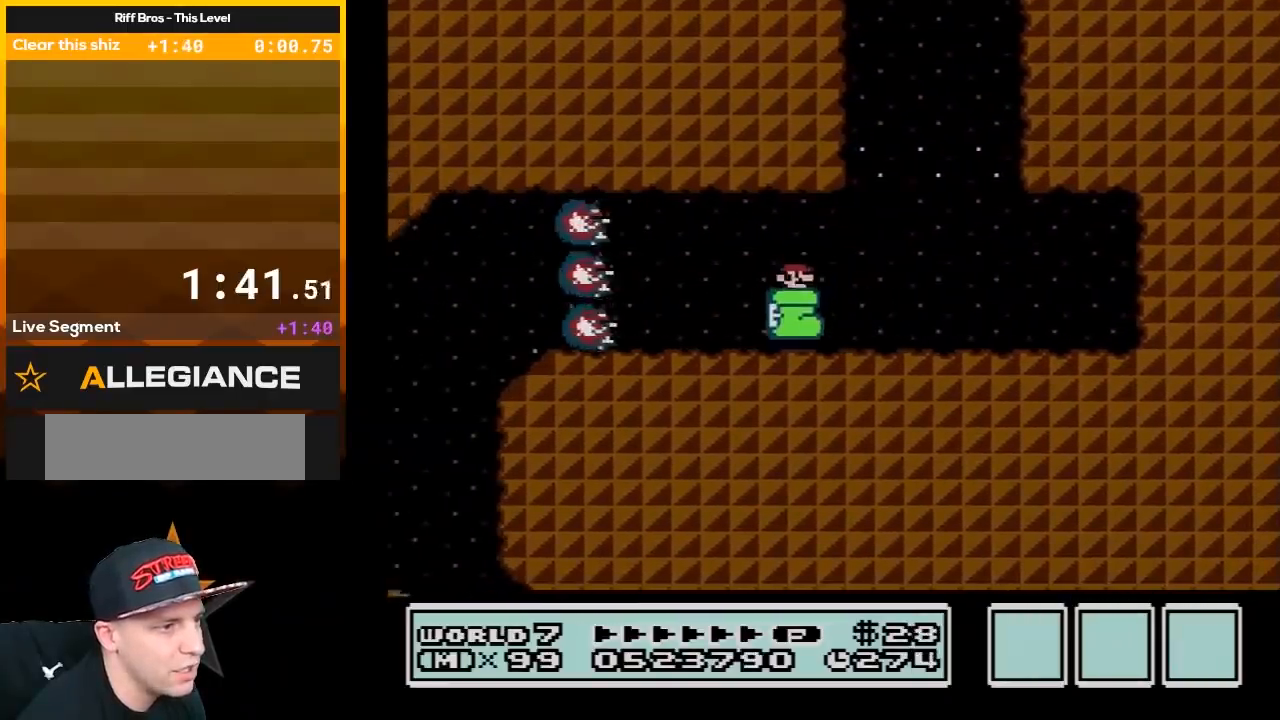
{"buttons": ["A", "B", "DPAD_RIGHT"], "events": [[483, "A", "down"]]}
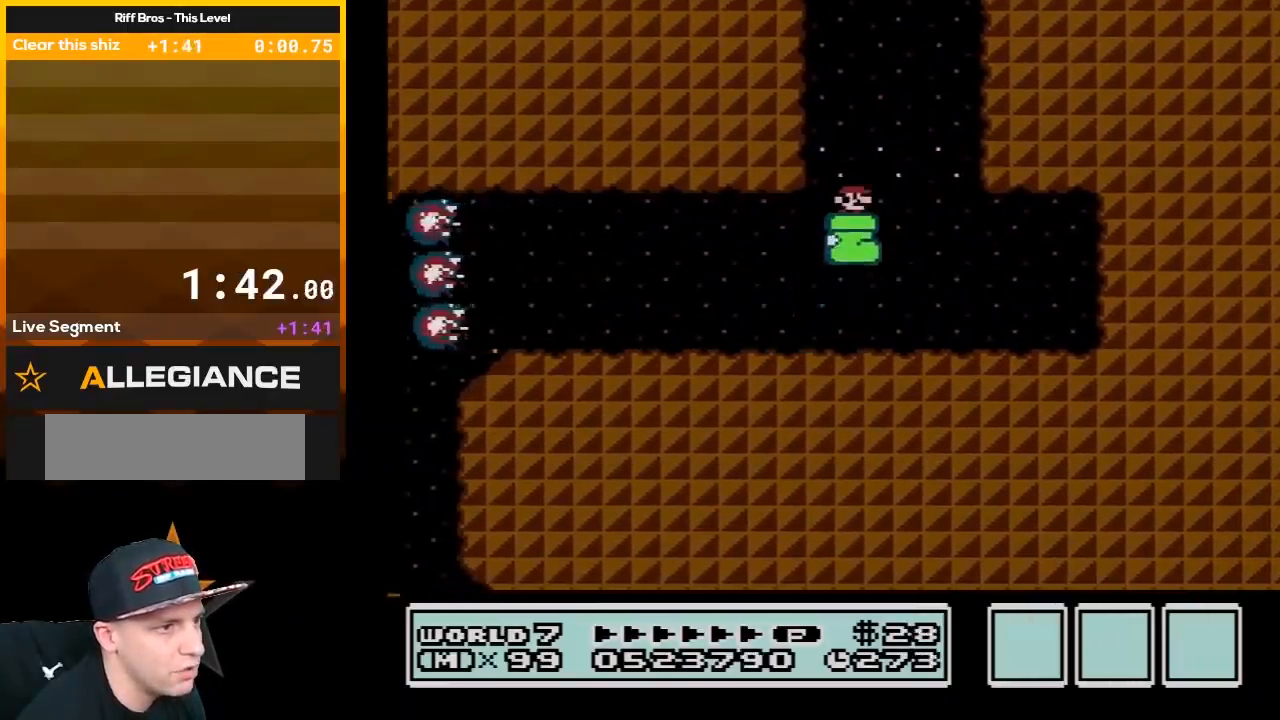
{"buttons": ["A", "B", "DPAD_RIGHT"], "events": [[33, "DPAD_RIGHT", "up"], [233, "DPAD_RIGHT", "down"], [350, "A", "up"], [483, "A", "down"]]}
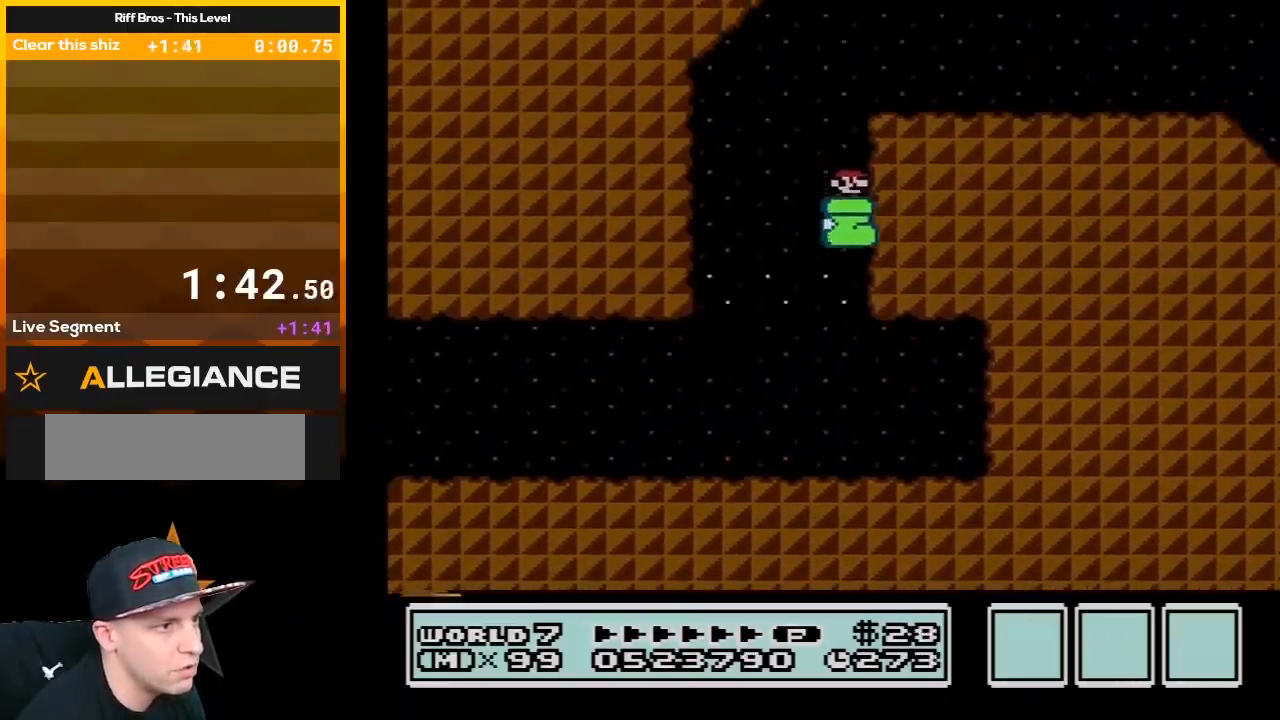
{"buttons": ["B", "DPAD_LEFT"], "events": [[133, "DPAD_RIGHT", "up"], [200, "DPAD_LEFT", "down"], [233, "A", "up"]]}
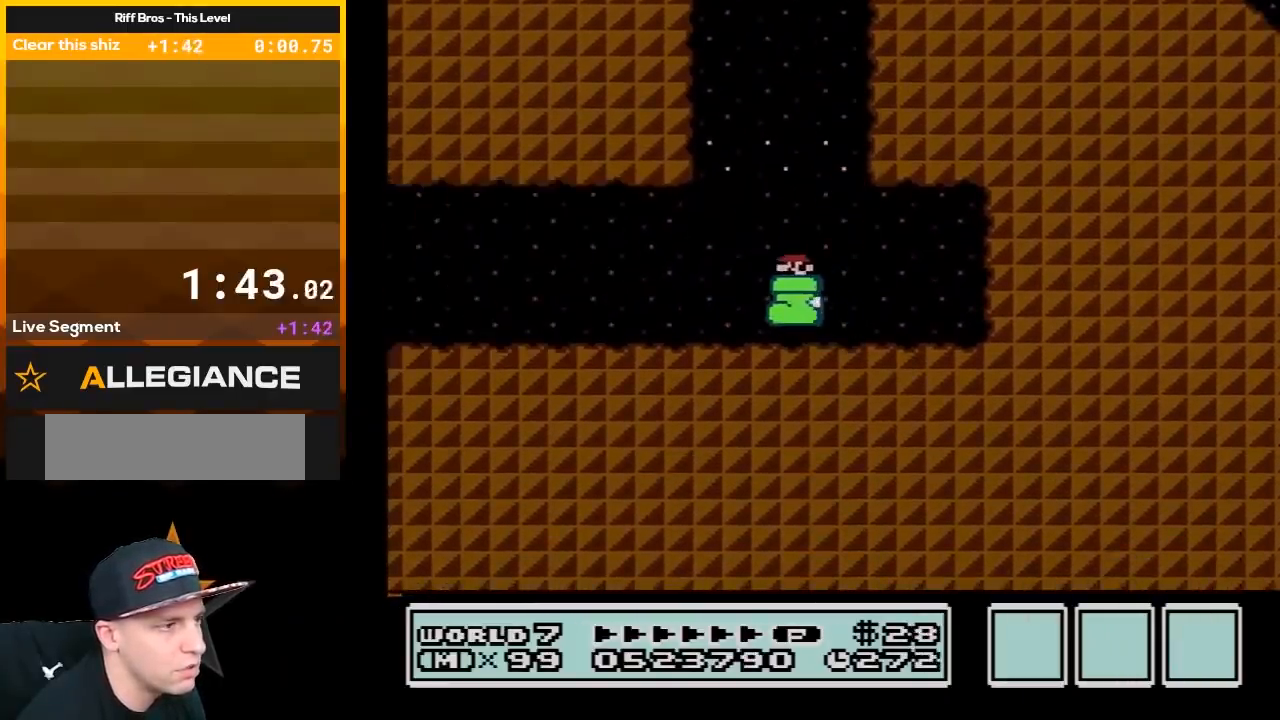
{"buttons": ["B"], "events": [[100, "DPAD_LEFT", "up"], [350, "DPAD_RIGHT", "down"], [450, "DPAD_RIGHT", "up"]]}
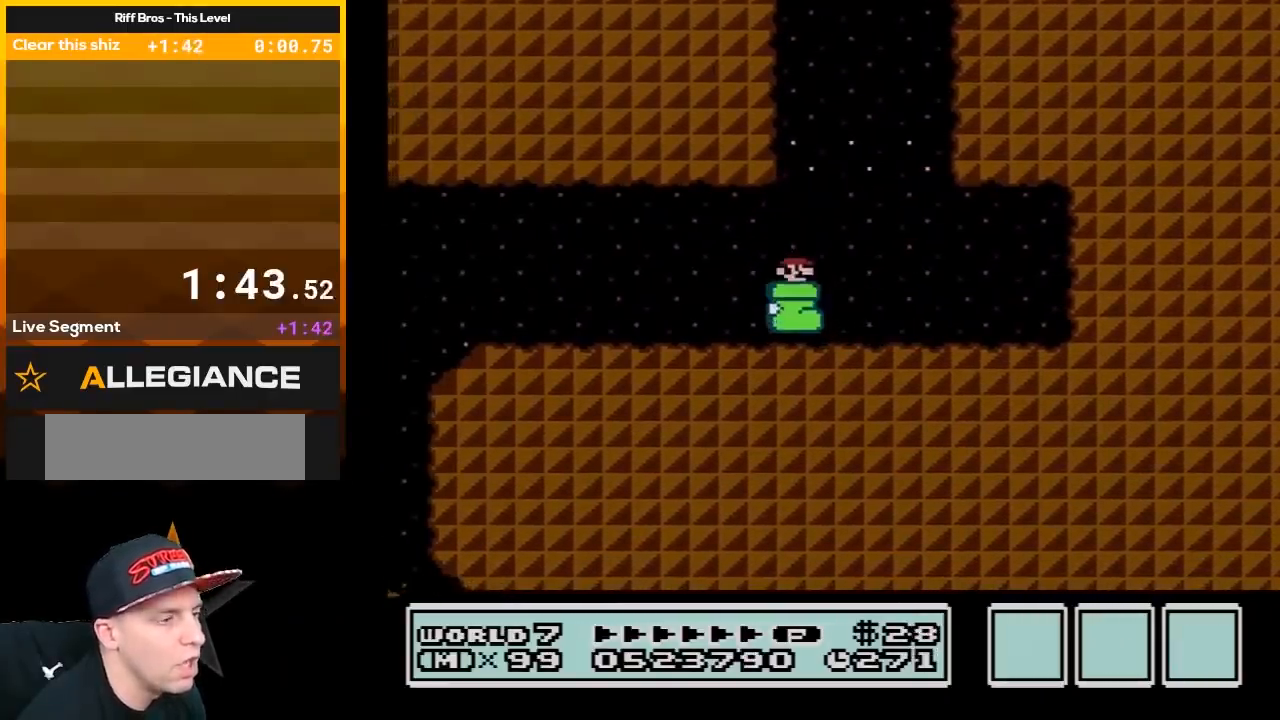
{"buttons": ["B", "DPAD_LEFT"], "events": [[233, "DPAD_LEFT", "down"]]}
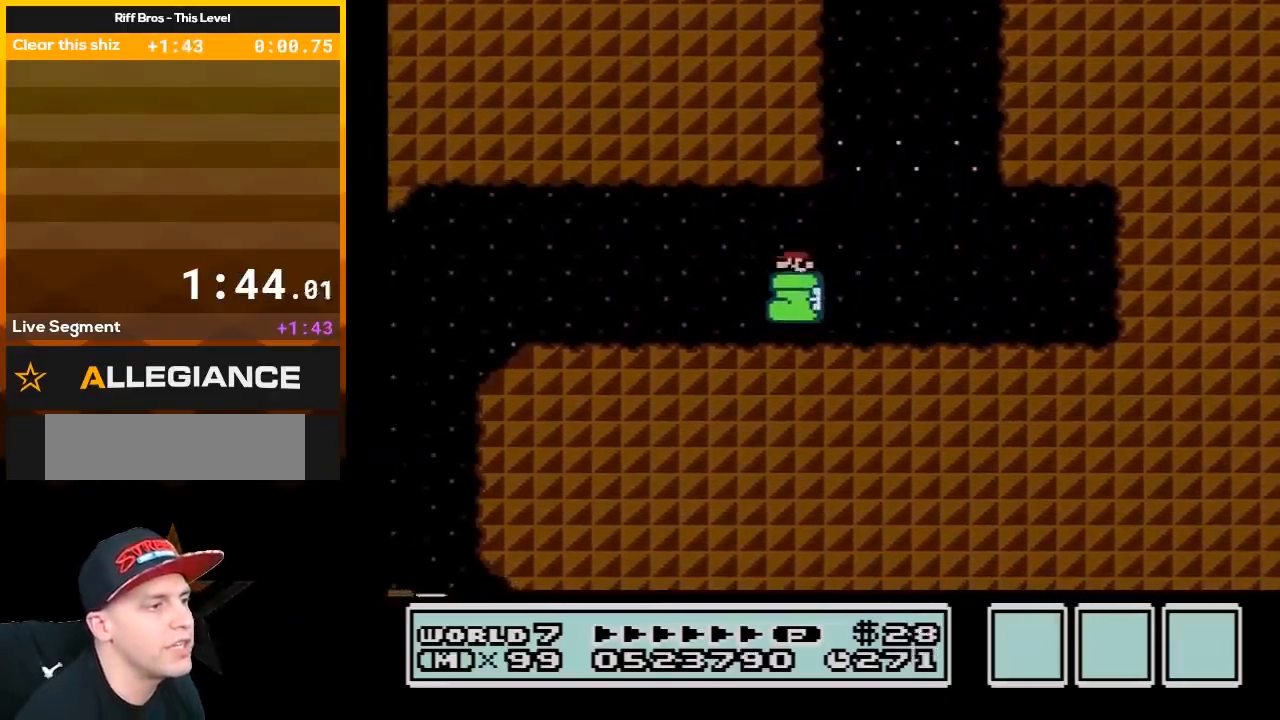
{"buttons": ["B", "DPAD_LEFT"], "events": []}
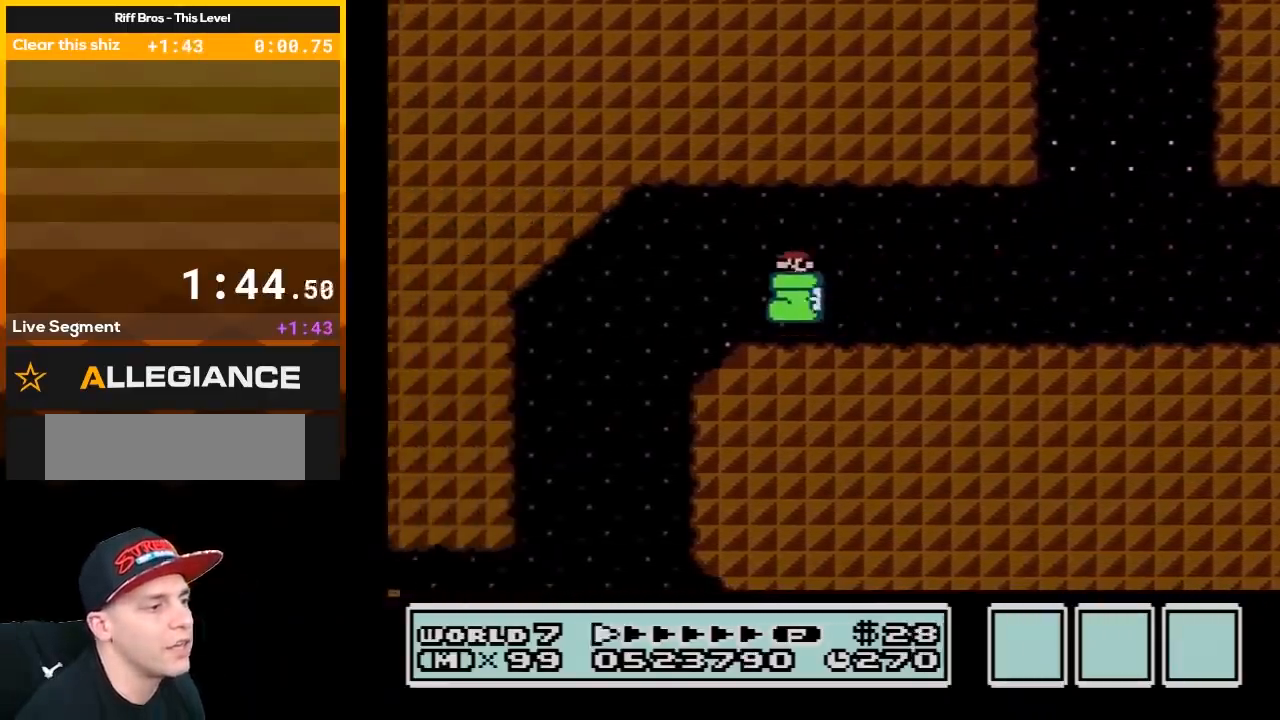
{"buttons": ["B"], "events": [[50, "DPAD_LEFT", "up"], [167, "A", "down"], [233, "DPAD_RIGHT", "down"], [250, "A", "up"], [450, "DPAD_RIGHT", "up"]]}
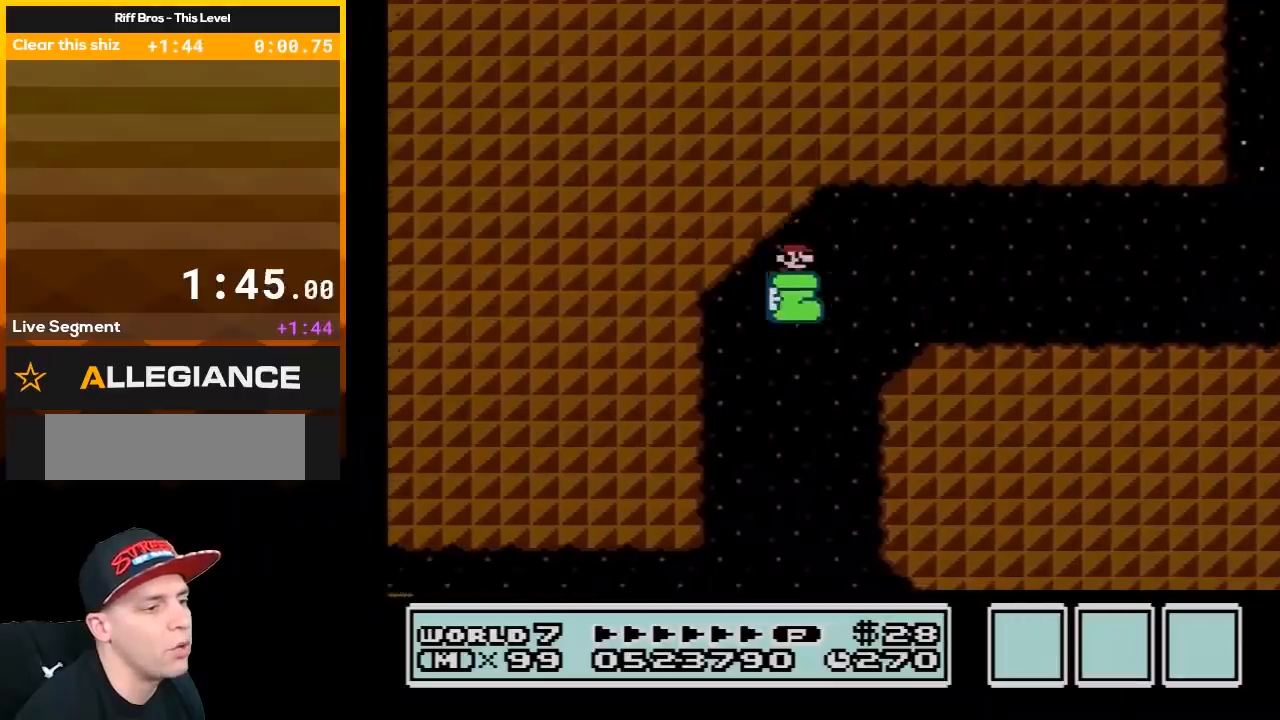
{"buttons": [], "events": [[67, "B", "up"], [100, "DPAD_RIGHT", "down"], [233, "DPAD_RIGHT", "up"]]}
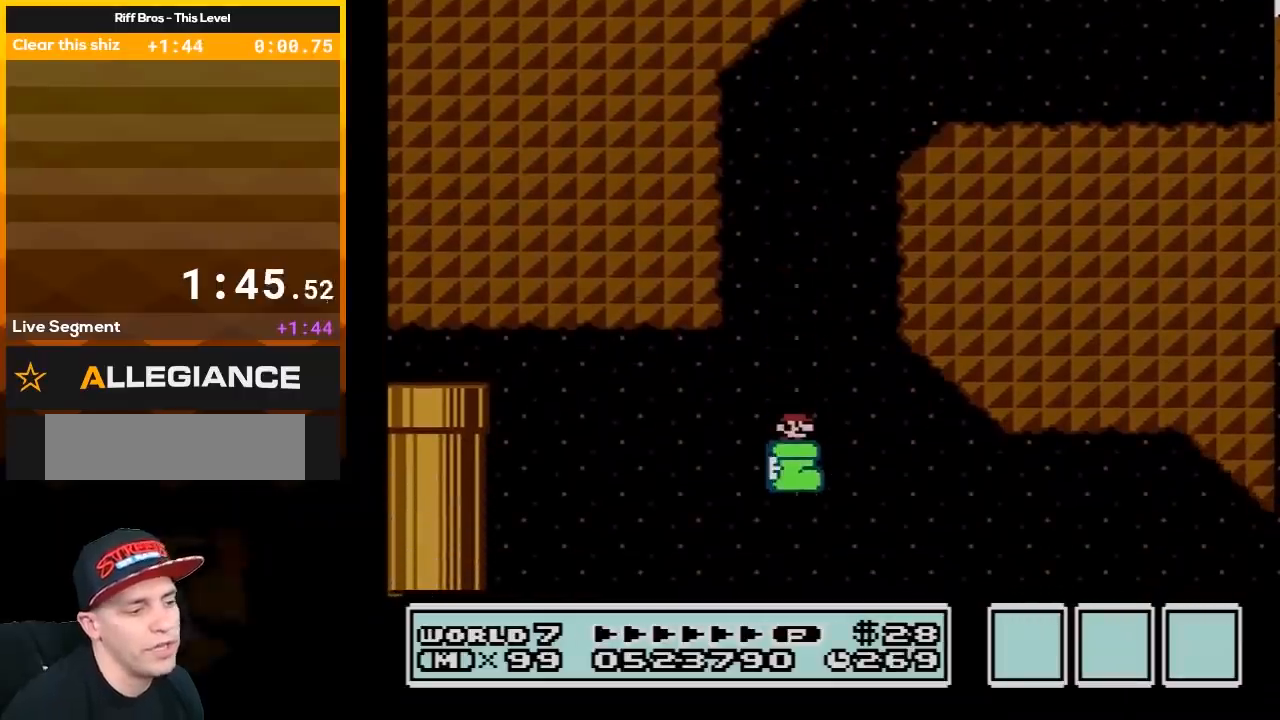
{"buttons": [], "events": []}
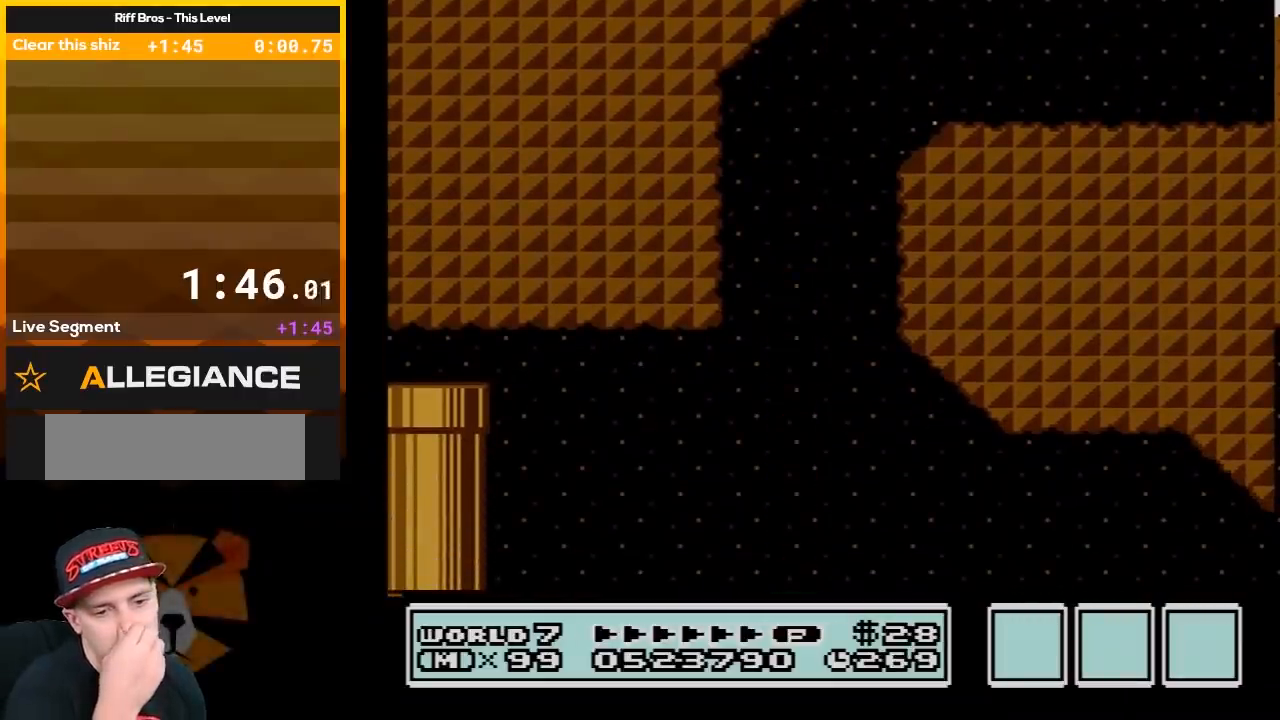
{"buttons": [], "events": []}
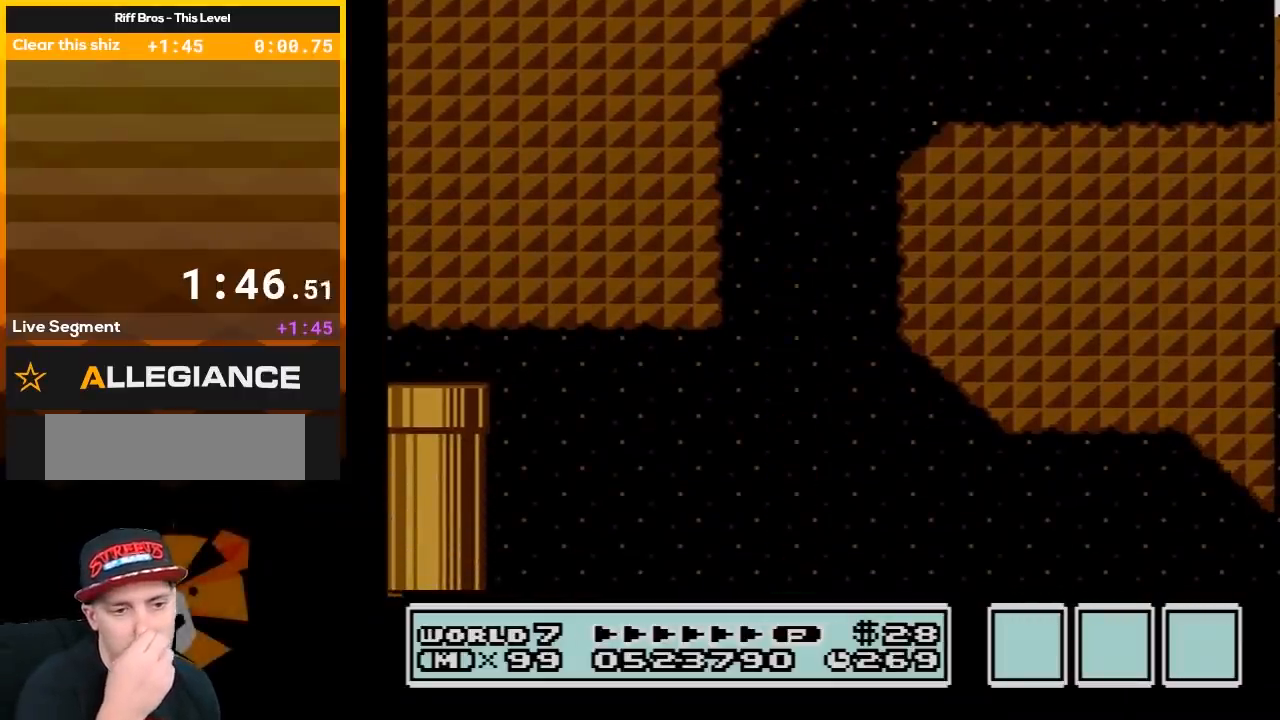
{"buttons": [], "events": []}
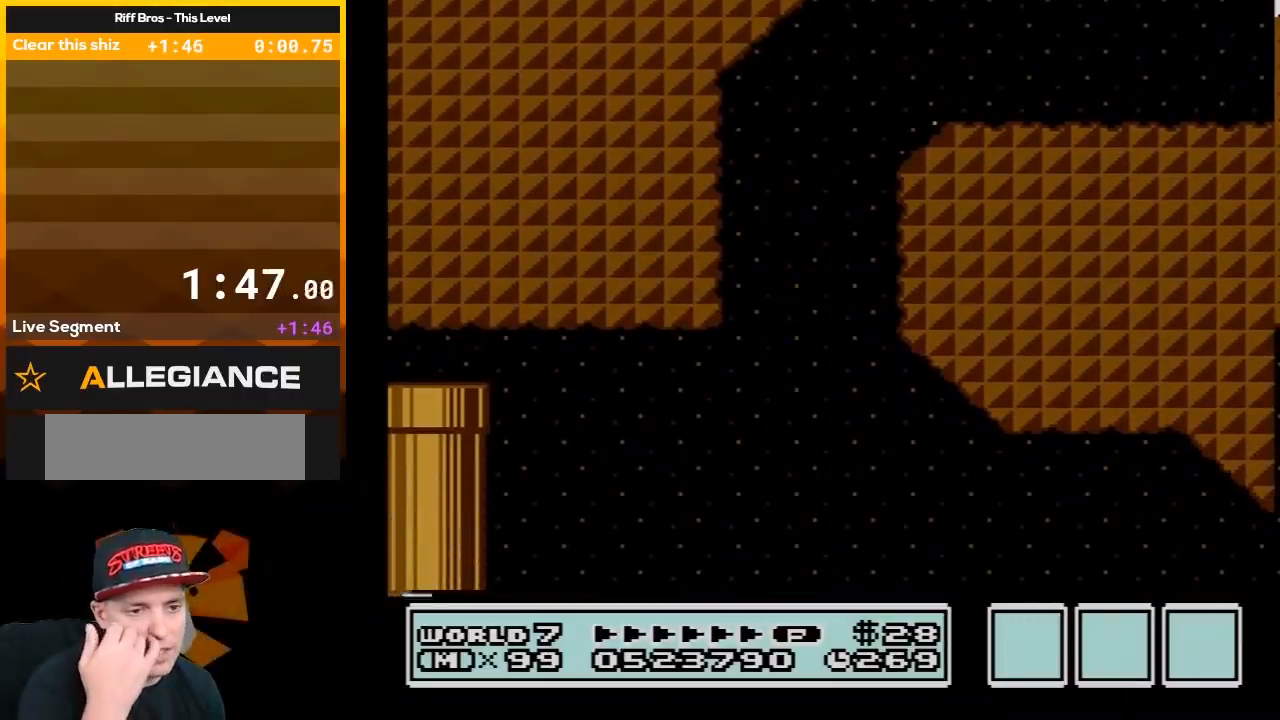
{"buttons": [], "events": []}
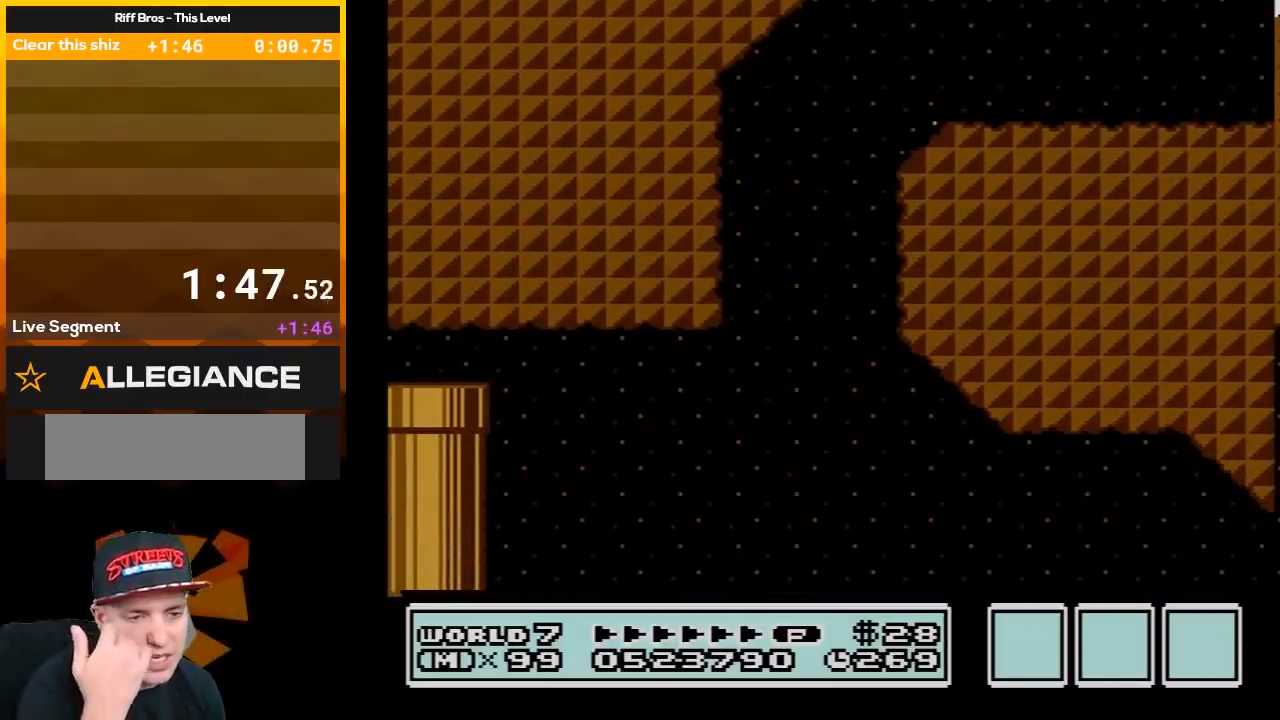
{"buttons": [], "events": []}
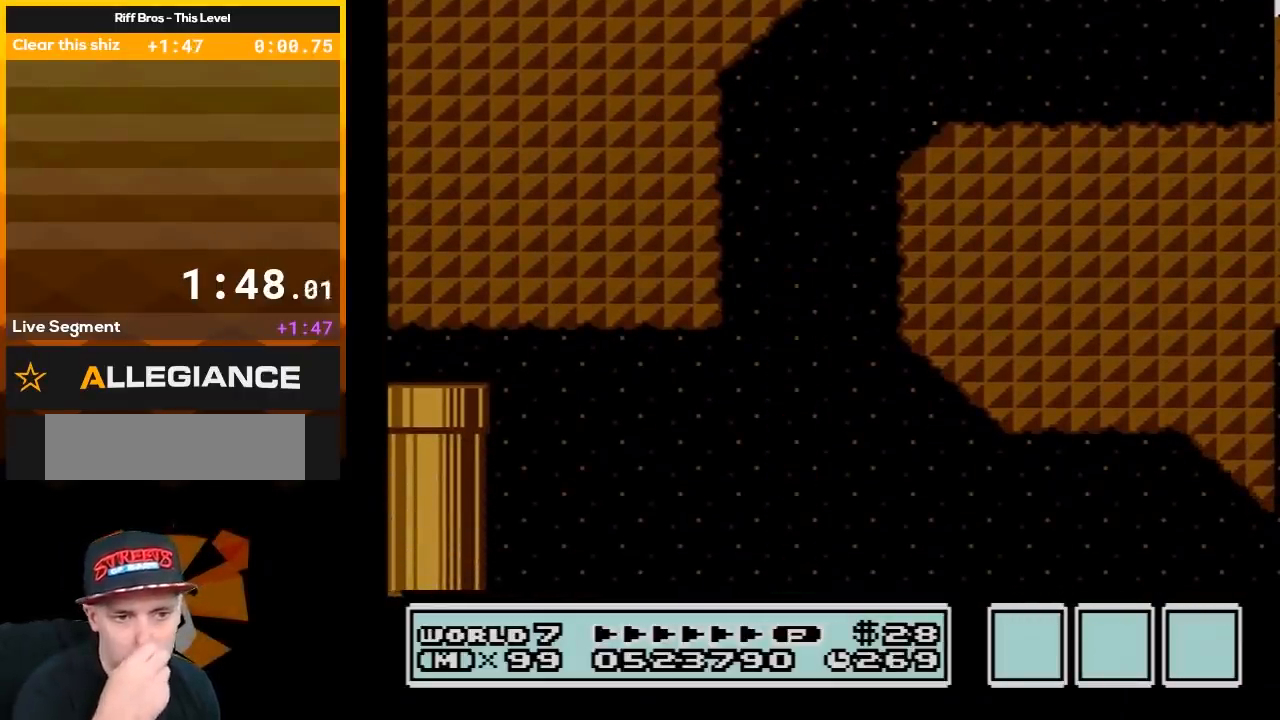
{"buttons": [], "events": []}
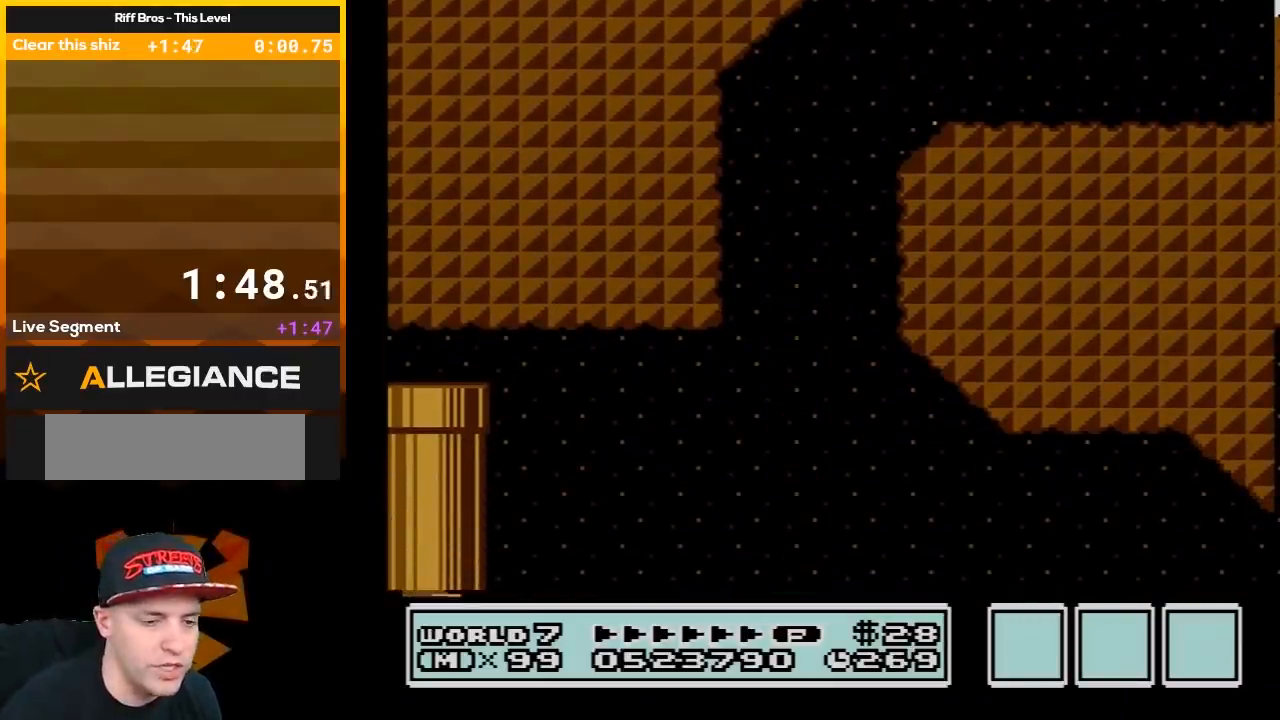
{"buttons": [], "events": []}
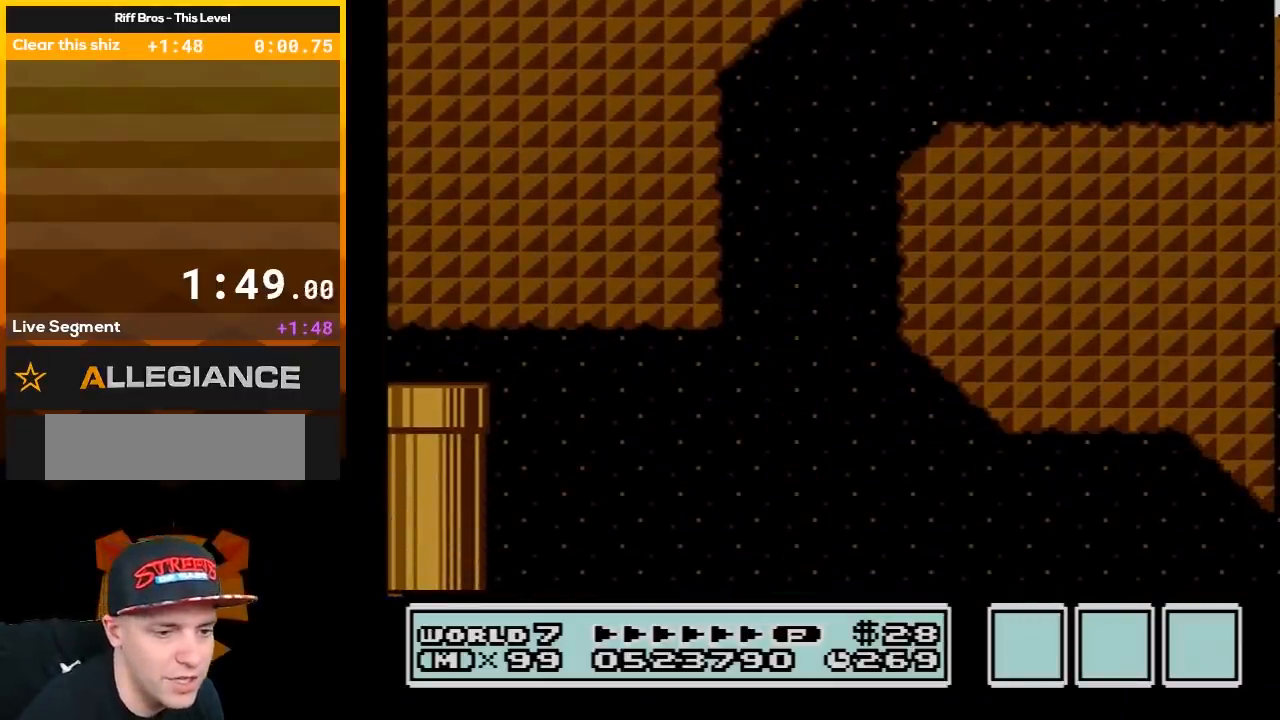
{"buttons": ["A"], "events": [[200, "A", "down"]]}